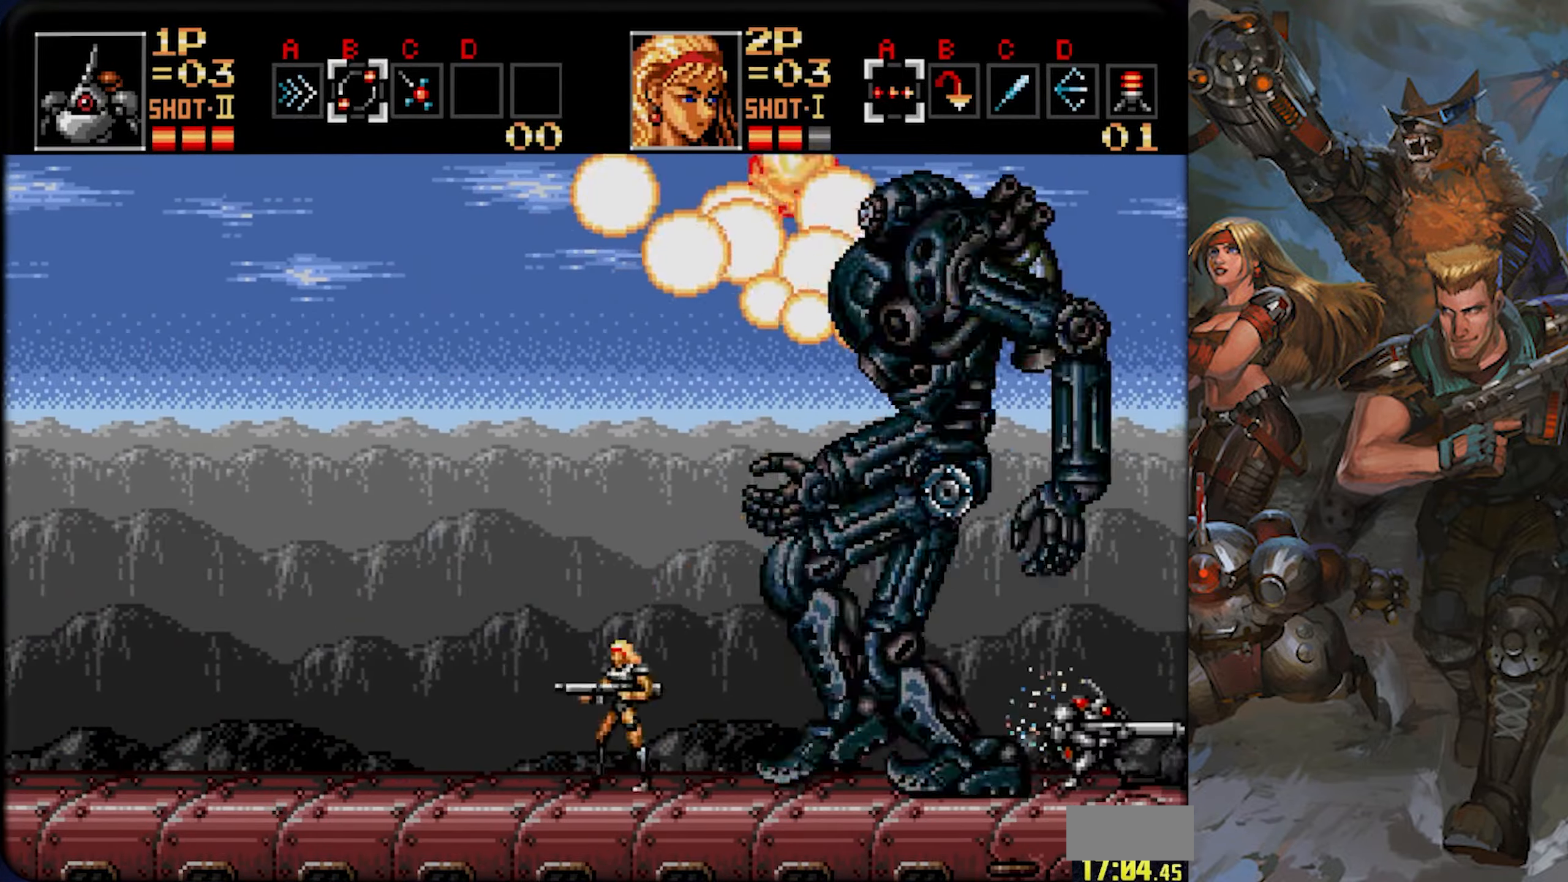
Gameplay with a controller (PlayStation layout); each line is a JSON object with the inputs held at the frame after it. "events" lists button and stick changes between this image and that frame as [ms after this image, input, new state], when the widget could be followed in between. Not read: L1 L2 L3 R1 R2 R3 SELECT SQUARE START.
{"buttons": ["DPAD_RIGHT"], "left_stick": "center", "right_stick": "center", "events": [[467, "DPAD_RIGHT", "down"]]}
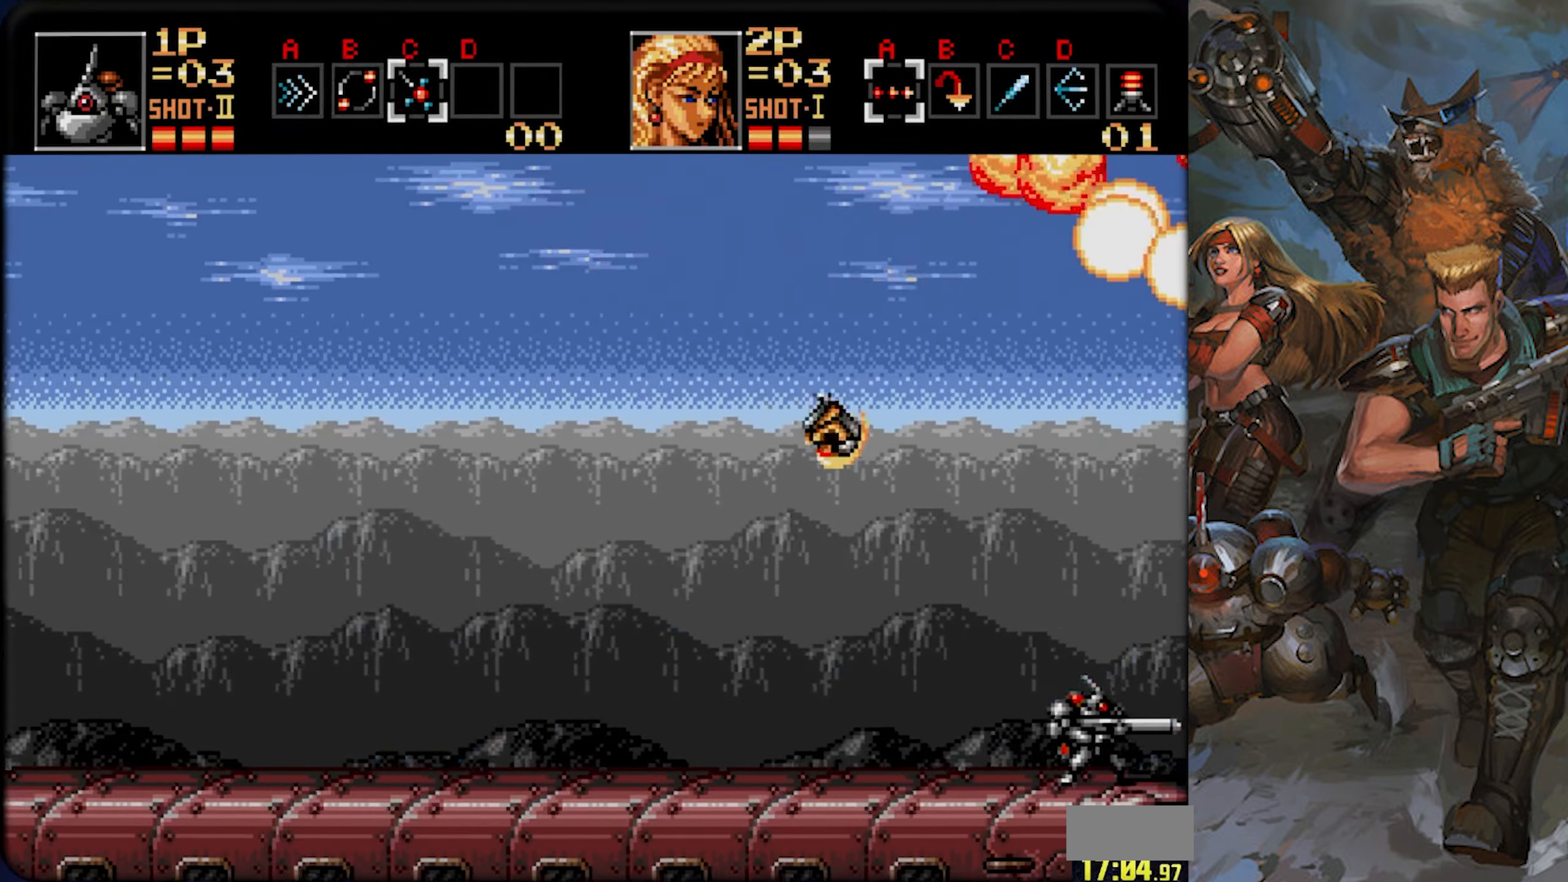
{"buttons": ["DPAD_DOWN"], "left_stick": "center", "right_stick": "center", "events": [[200, "DPAD_RIGHT", "up"], [300, "DPAD_DOWN", "down"]]}
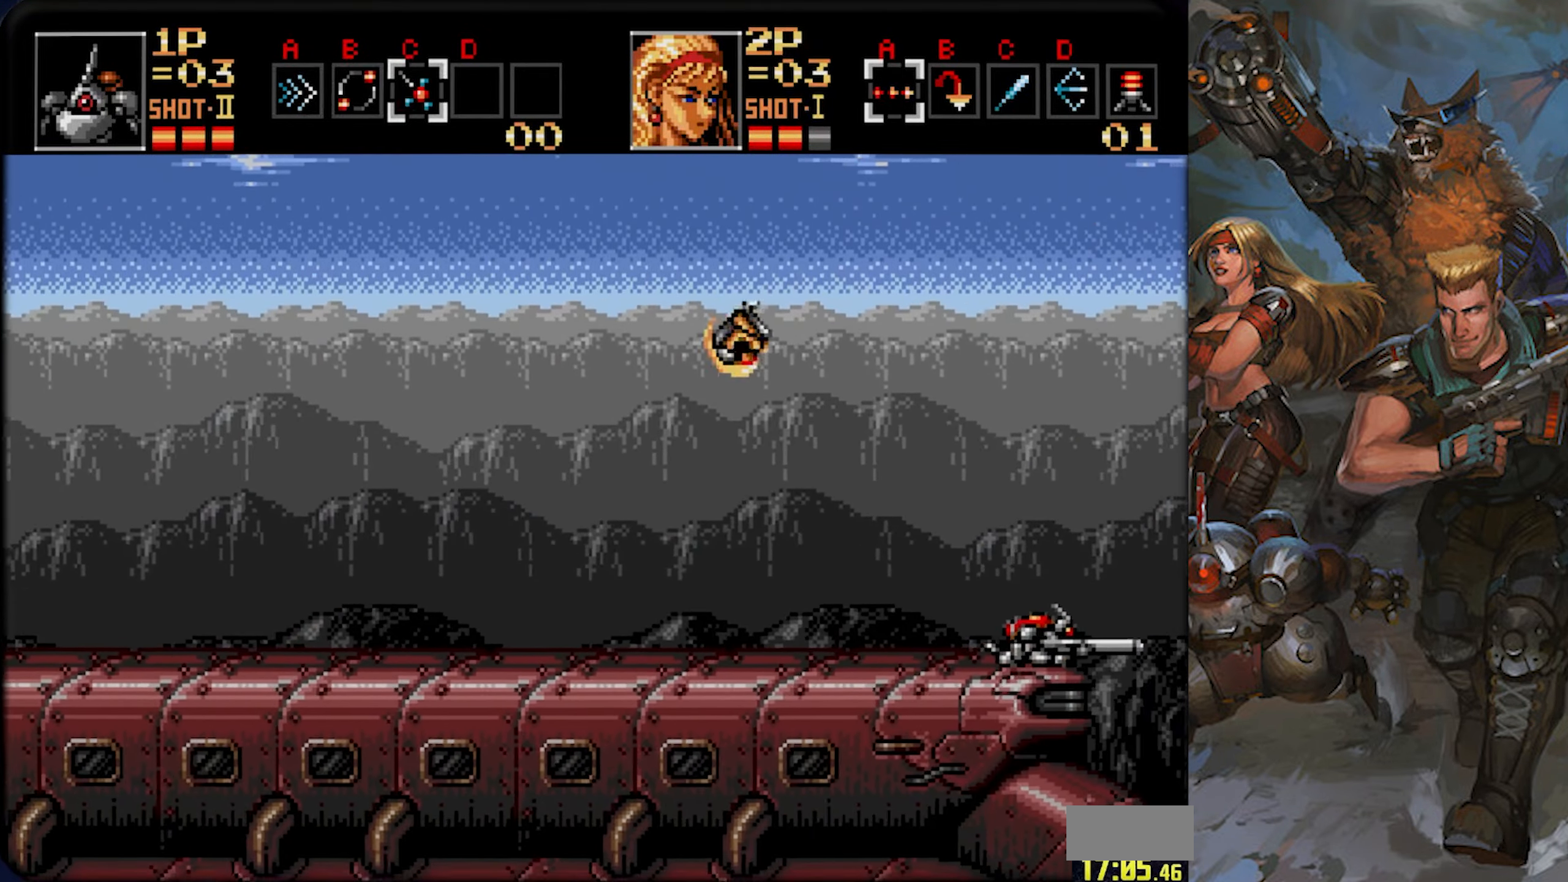
{"buttons": ["CROSS", "DPAD_DOWN"], "left_stick": "center", "right_stick": "center", "events": [[367, "CROSS", "down"]]}
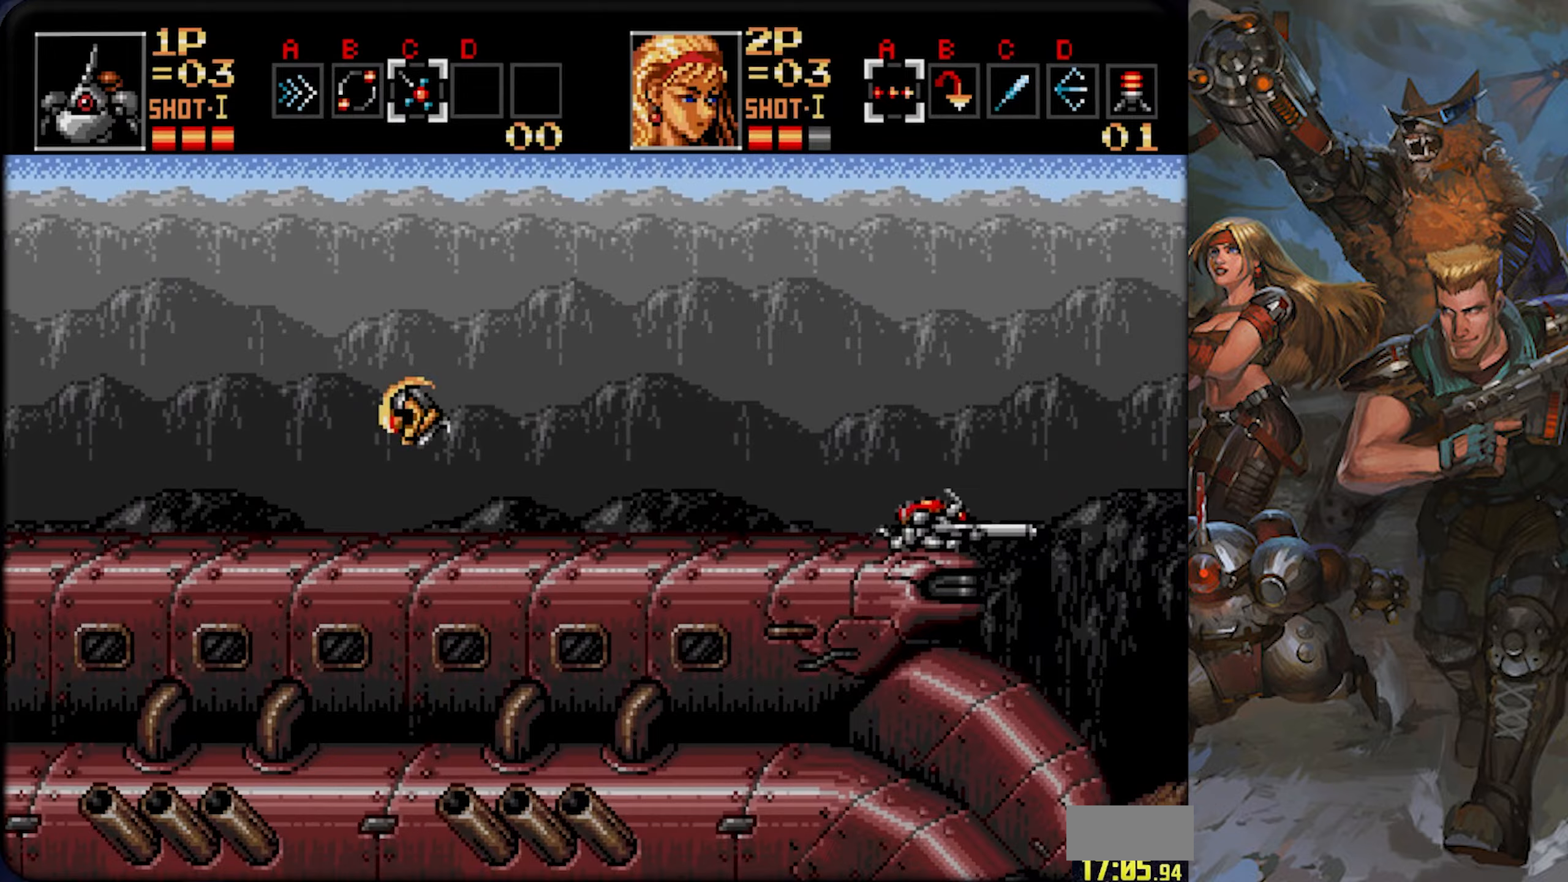
{"buttons": ["CROSS", "DPAD_DOWN"], "left_stick": "center", "right_stick": "center"}